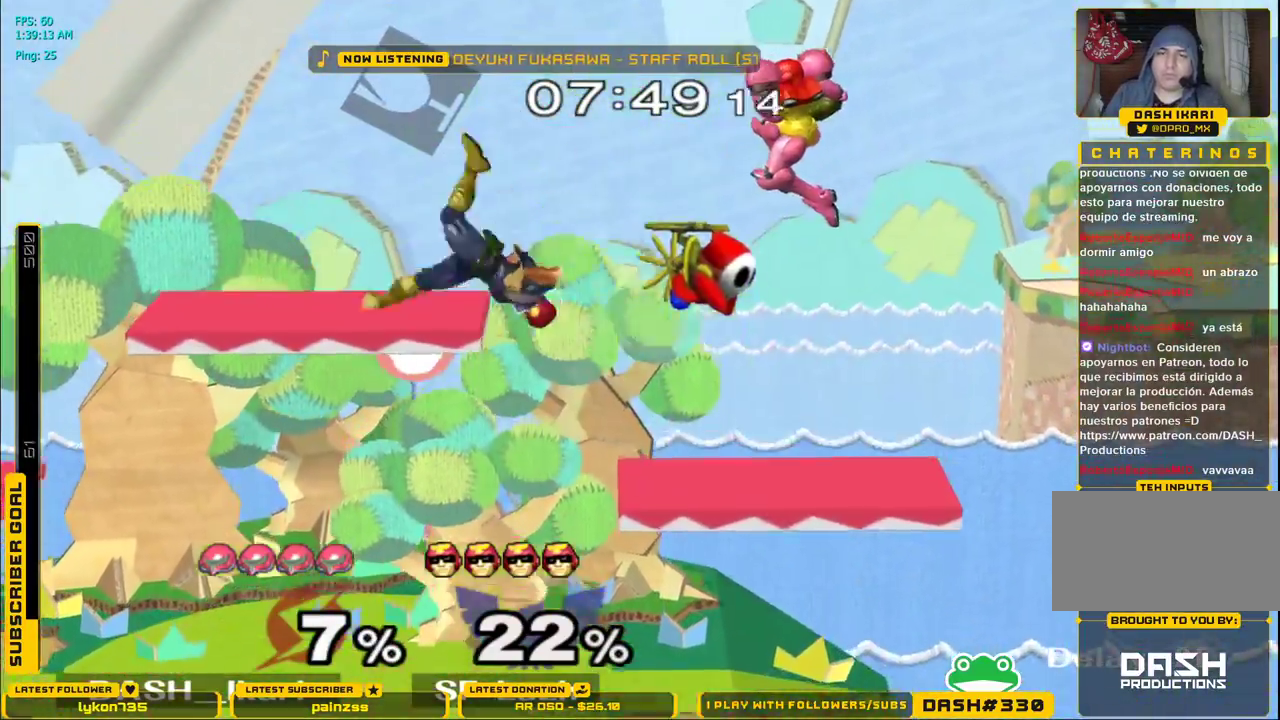
Gameplay with a controller (Nintendo layout); each line is a JSON object with the inputs held at the frame after it. "events" lists button and stick changes between this image and that frame as [ms after this image, input, new state], when the widget could be followed in between. Not read: L3 R3.
{"buttons": [], "left_stick": "down-left", "right_stick": "down", "events": [[283, "right_stick", "down"], [300, "left_stick", "down-left"]]}
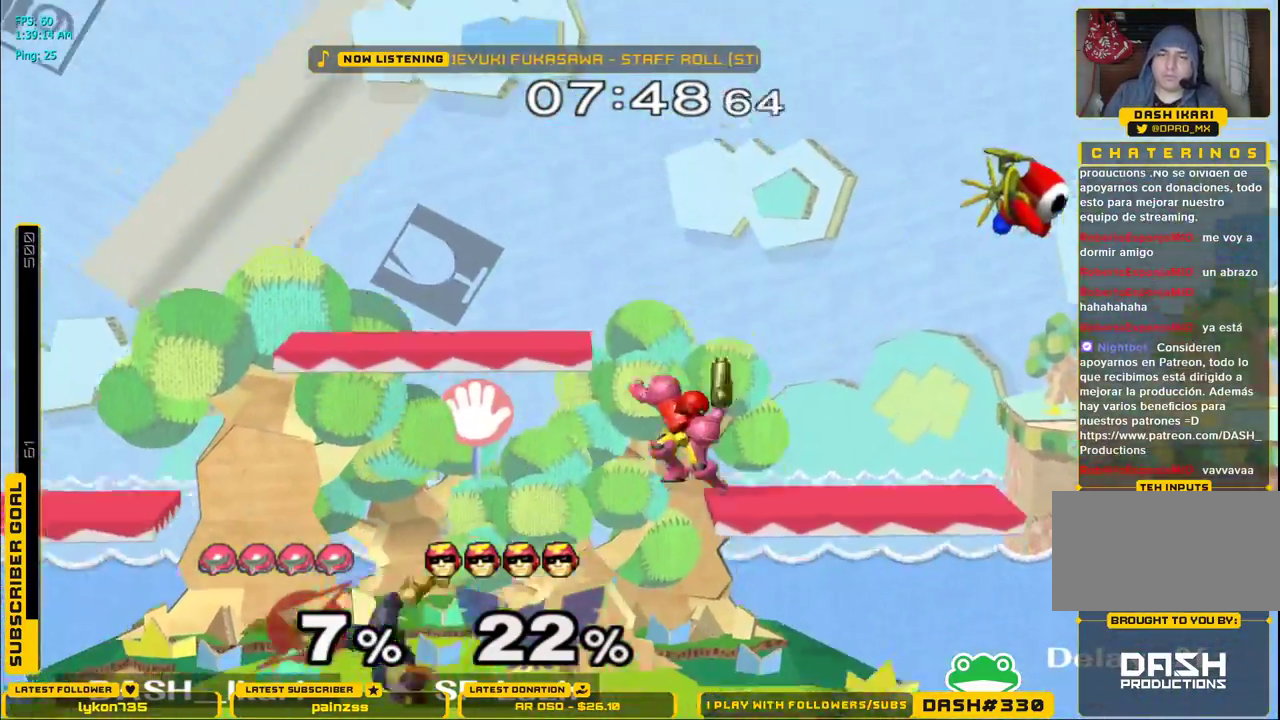
{"buttons": [], "left_stick": "up", "right_stick": "center", "events": [[217, "L1", "down"], [217, "right_stick", "center"], [267, "left_stick", "up"], [317, "L1", "up"], [367, "A", "down"], [400, "A", "up"], [450, "A", "down"], [500, "A", "up"]]}
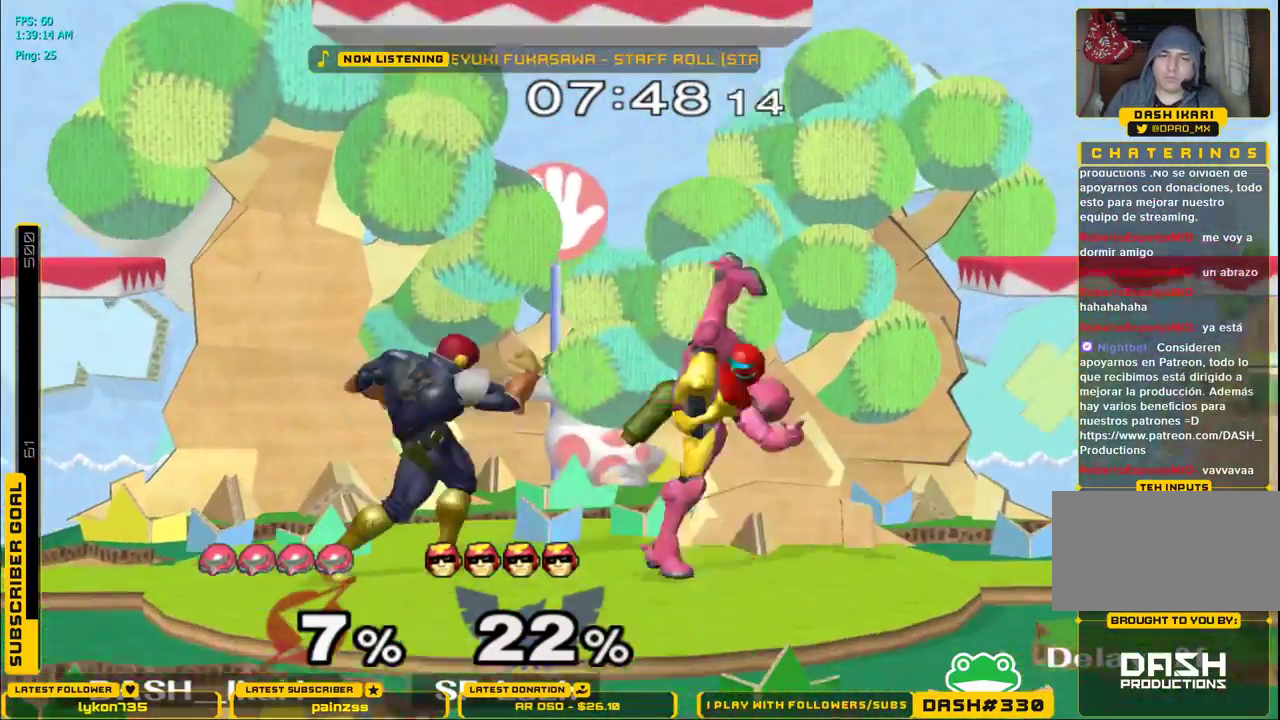
{"buttons": [], "left_stick": "center", "right_stick": "center", "events": [[33, "A", "down"], [250, "A", "up"], [283, "L1", "down"], [283, "left_stick", "down"], [400, "L1", "up"], [433, "left_stick", "center"]]}
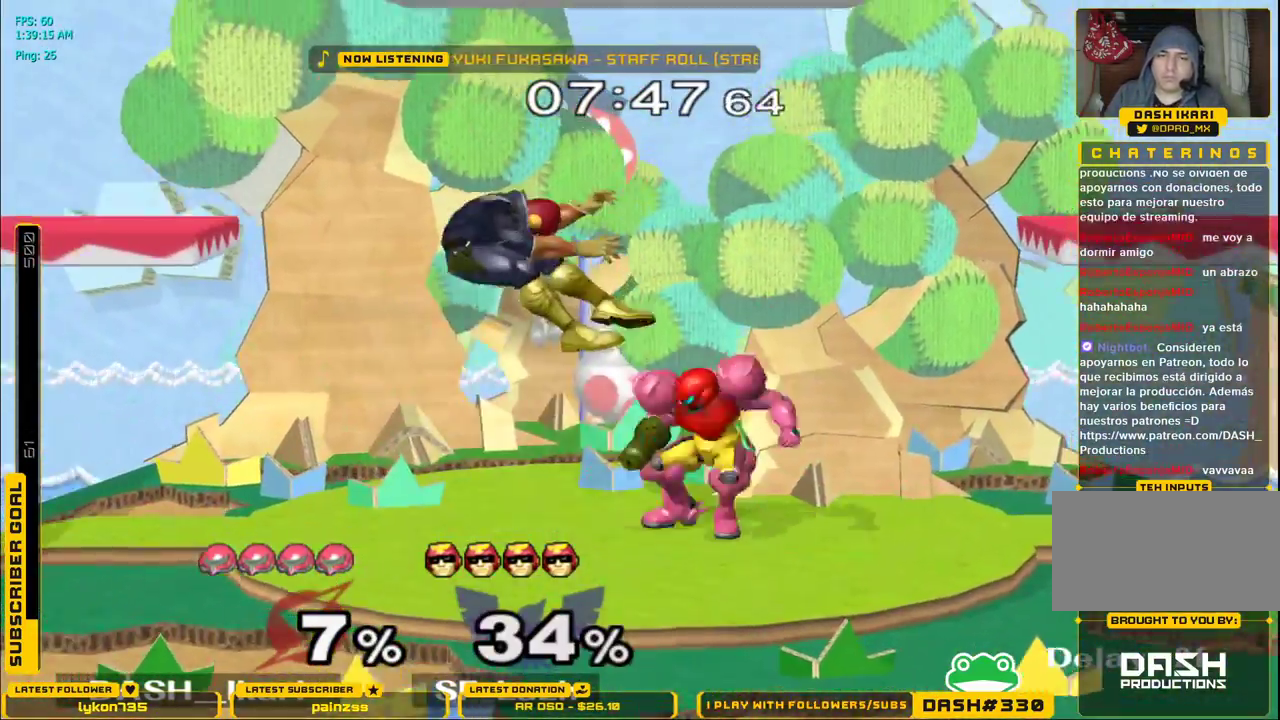
{"buttons": [], "left_stick": "left", "right_stick": "center", "events": [[150, "left_stick", "left"], [217, "A", "down"], [317, "A", "up"]]}
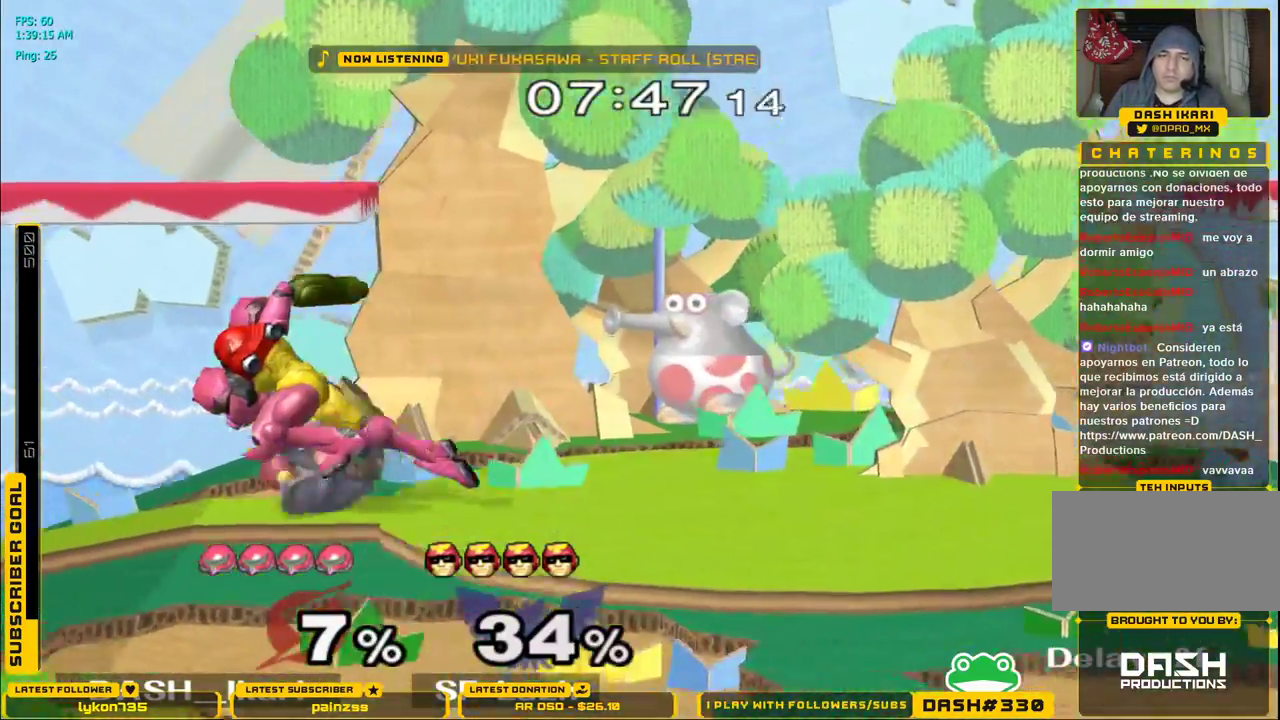
{"buttons": [], "left_stick": "center", "right_stick": "center", "events": [[83, "left_stick", "center"], [383, "A", "down"], [450, "A", "up"]]}
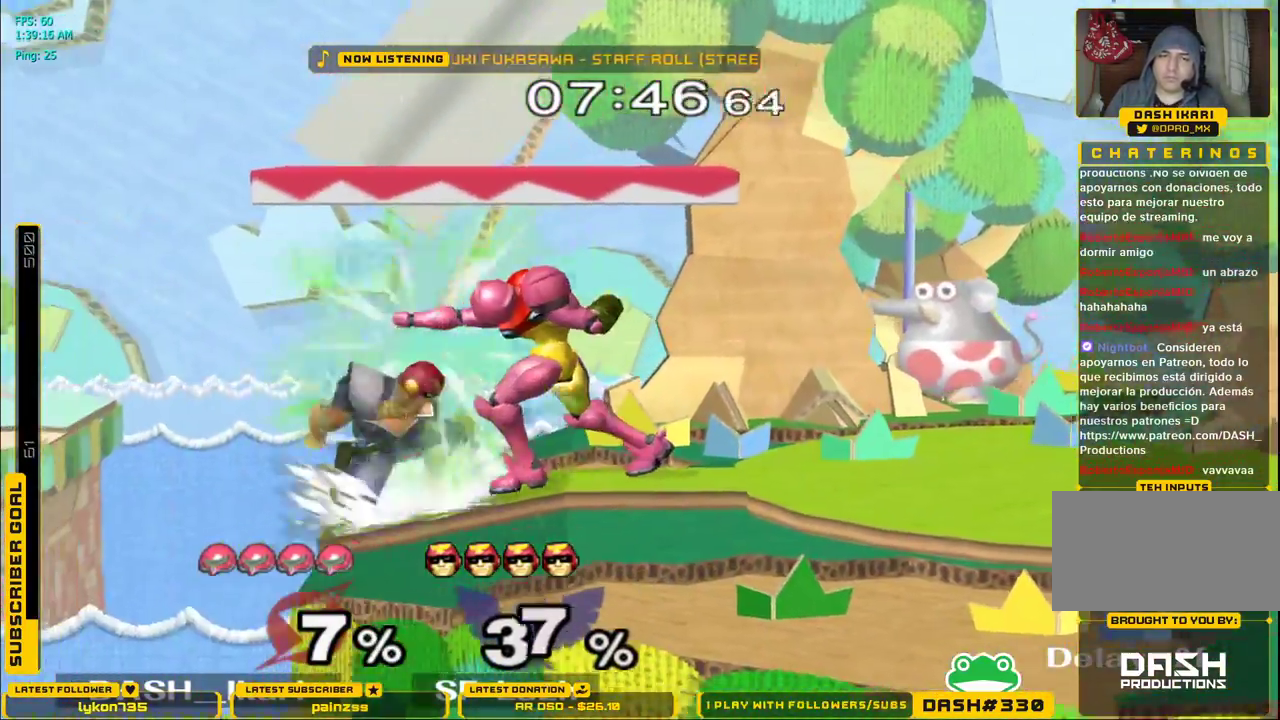
{"buttons": [], "left_stick": "center", "right_stick": "center", "events": [[117, "left_stick", "down"], [233, "left_stick", "center"], [317, "A", "down"], [400, "A", "up"]]}
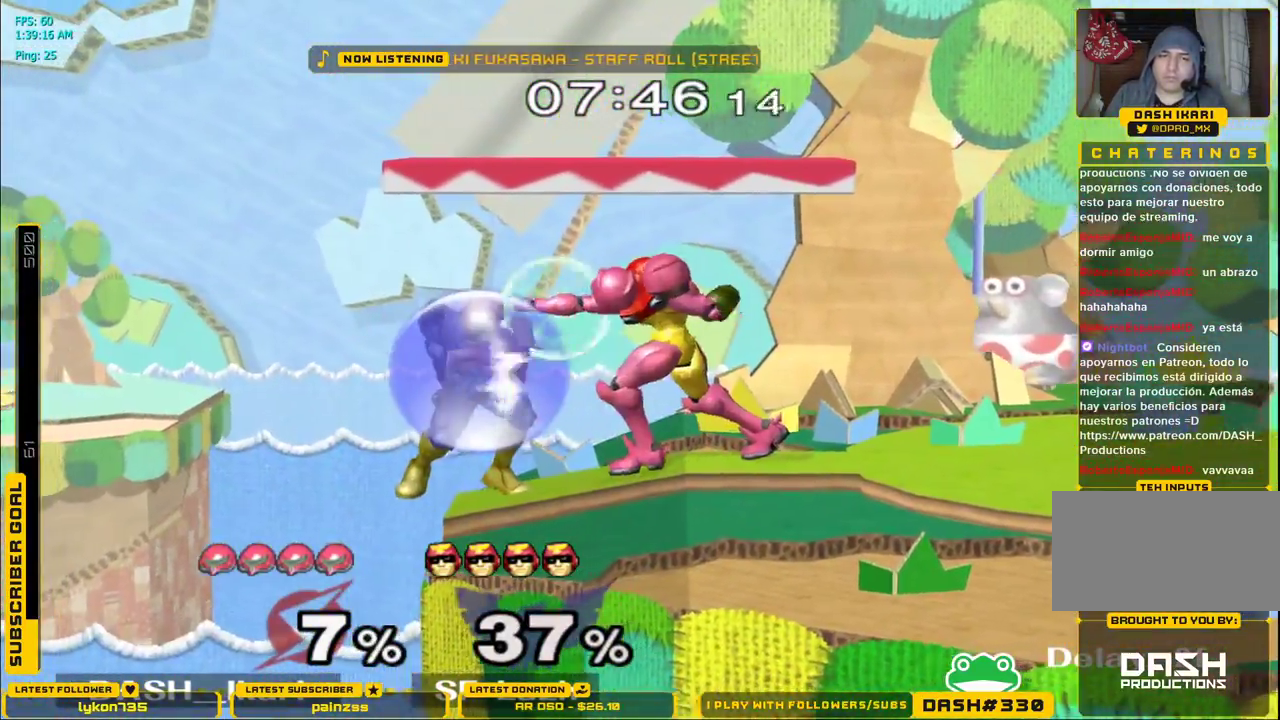
{"buttons": [], "left_stick": "up", "right_stick": "center", "events": [[67, "left_stick", "up"], [217, "A", "down"], [283, "A", "up"]]}
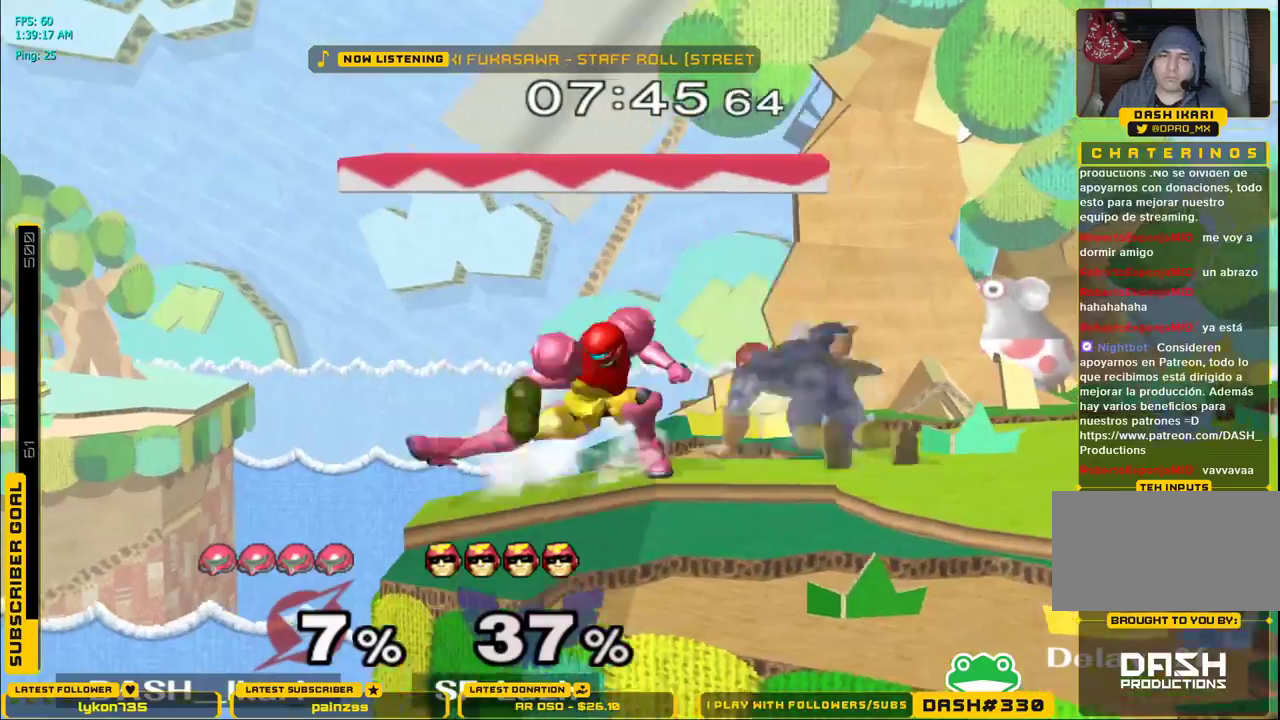
{"buttons": ["A"], "left_stick": "right", "right_stick": "center", "events": [[83, "left_stick", "down"], [133, "L1", "down"], [200, "L1", "up"], [200, "left_stick", "center"], [300, "left_stick", "right"], [350, "A", "down"], [433, "A", "up"], [483, "A", "down"]]}
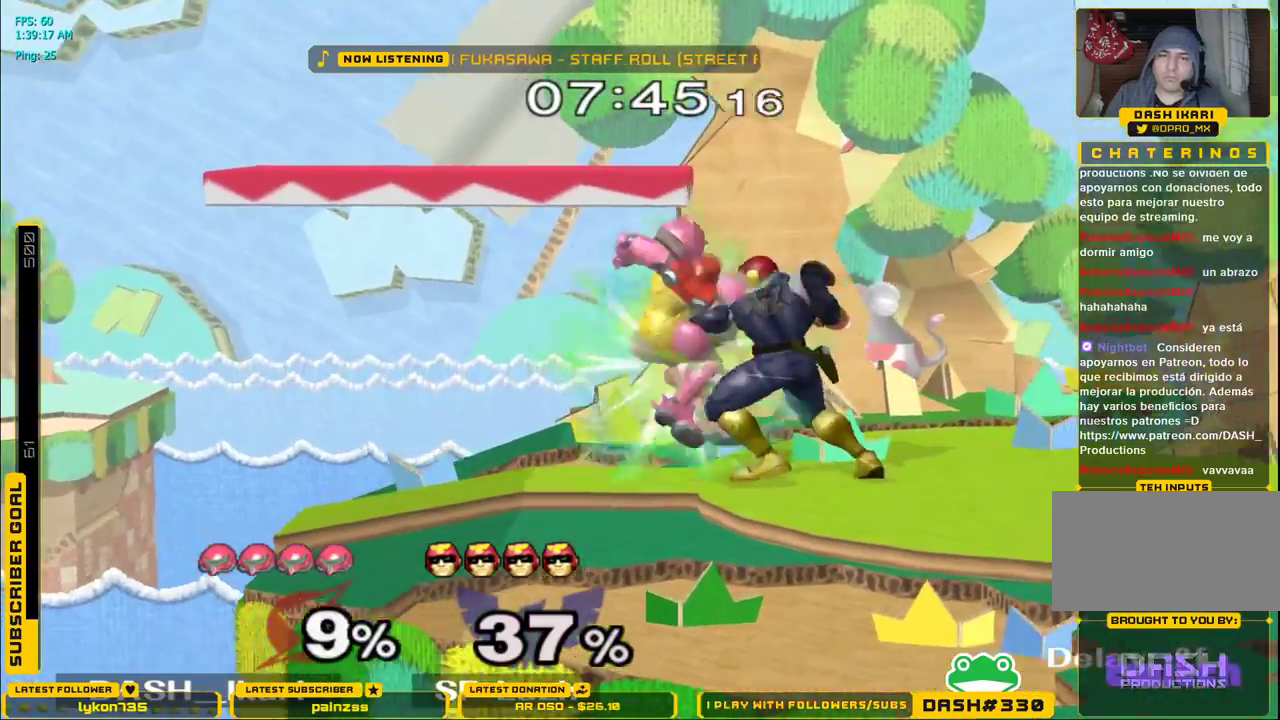
{"buttons": ["A"], "left_stick": "center", "right_stick": "center", "events": [[17, "A", "up"], [50, "A", "down"], [133, "A", "up"], [183, "A", "down"], [300, "left_stick", "center"], [333, "A", "up"], [383, "A", "down"], [433, "A", "up"], [467, "A", "down"]]}
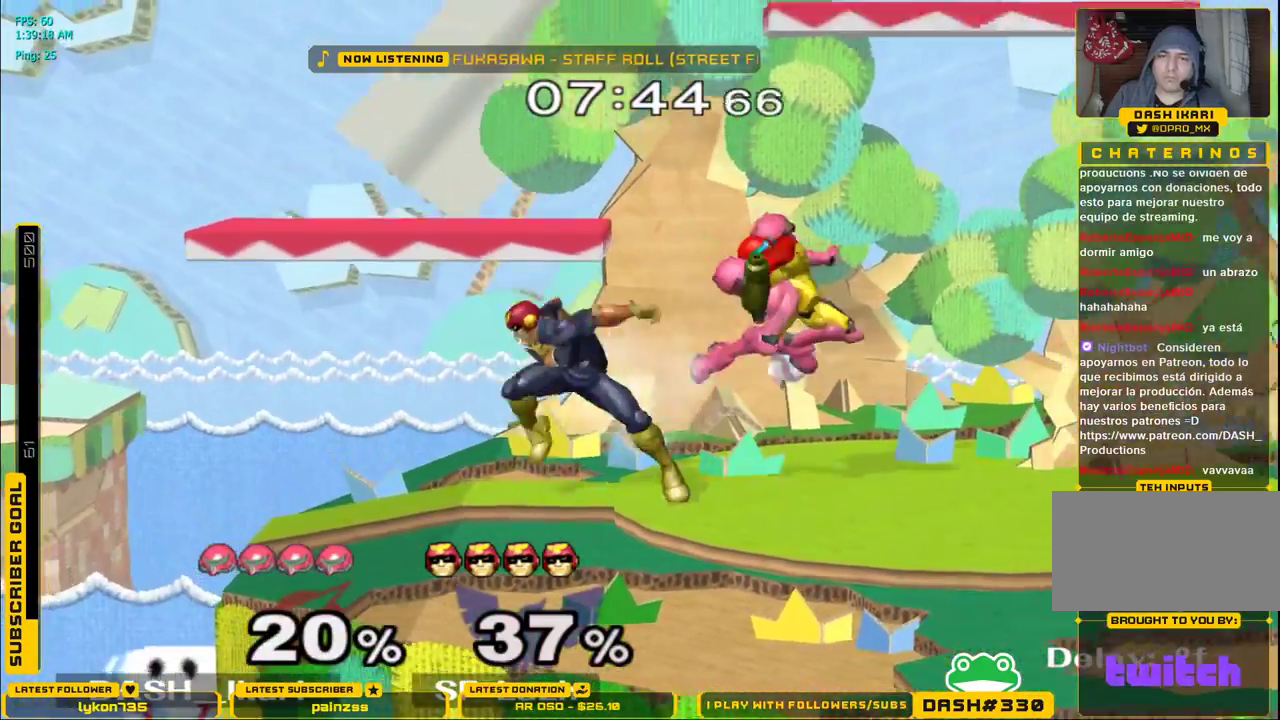
{"buttons": [], "left_stick": "center", "right_stick": "center", "events": [[17, "A", "up"], [67, "A", "down"], [133, "A", "up"], [150, "A", "down"], [200, "A", "up"]]}
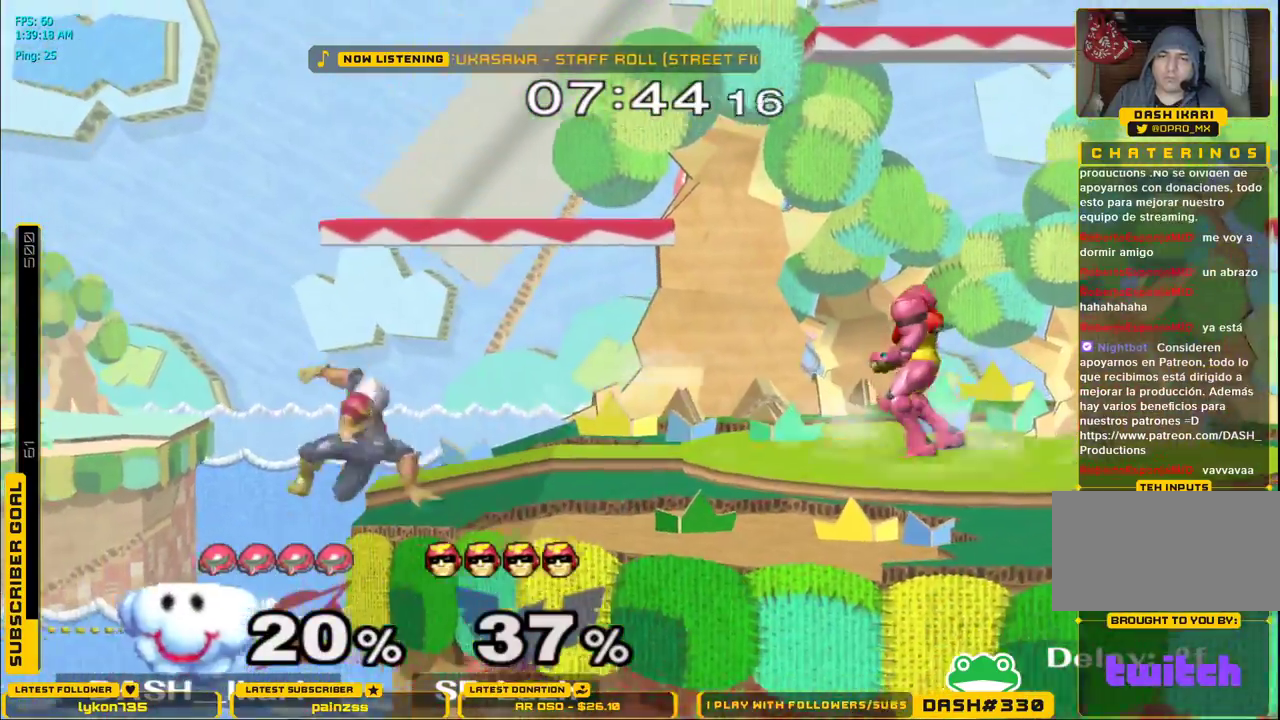
{"buttons": ["B"], "left_stick": "center", "right_stick": "center", "events": [[183, "X", "down"], [233, "X", "up"], [233, "left_stick", "down-right"], [250, "L1", "down"], [367, "L1", "up"], [383, "left_stick", "center"], [433, "B", "down"]]}
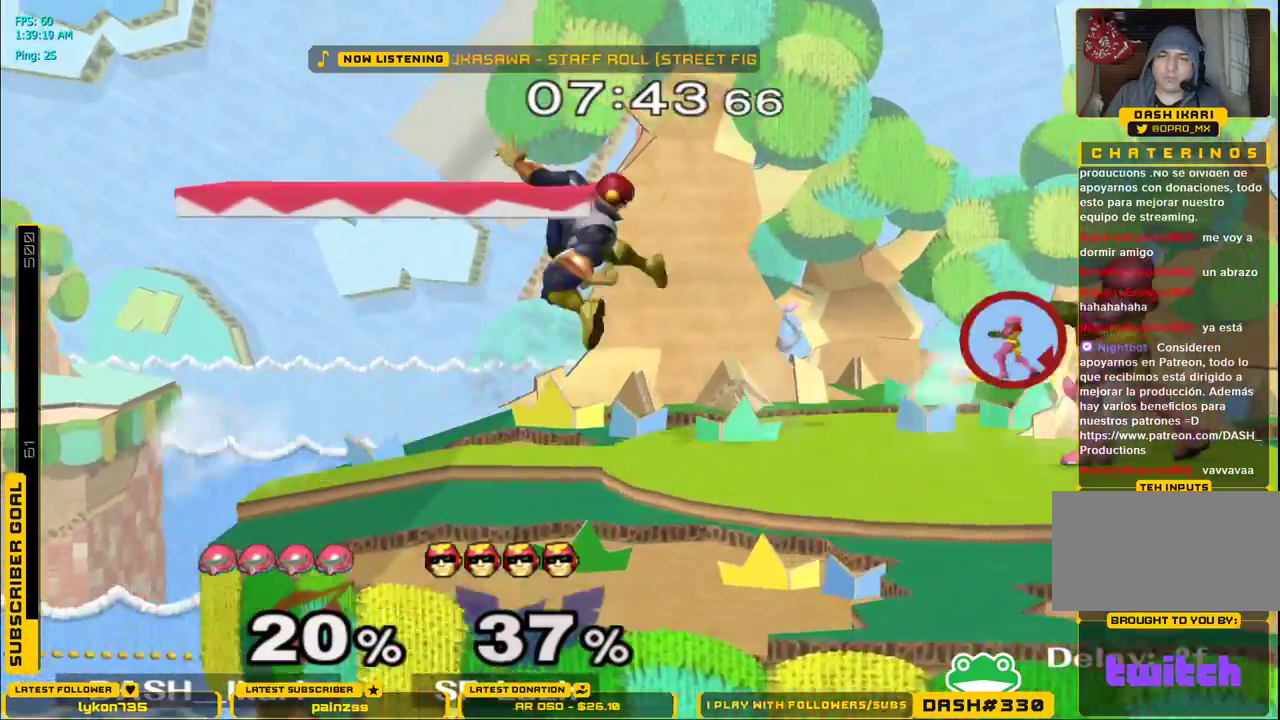
{"buttons": [], "left_stick": "down", "right_stick": "down", "events": [[17, "B", "up"], [150, "L1", "down"], [217, "left_stick", "down"], [233, "L1", "up"], [333, "right_stick", "down"], [433, "right_stick", "center"], [500, "right_stick", "down"]]}
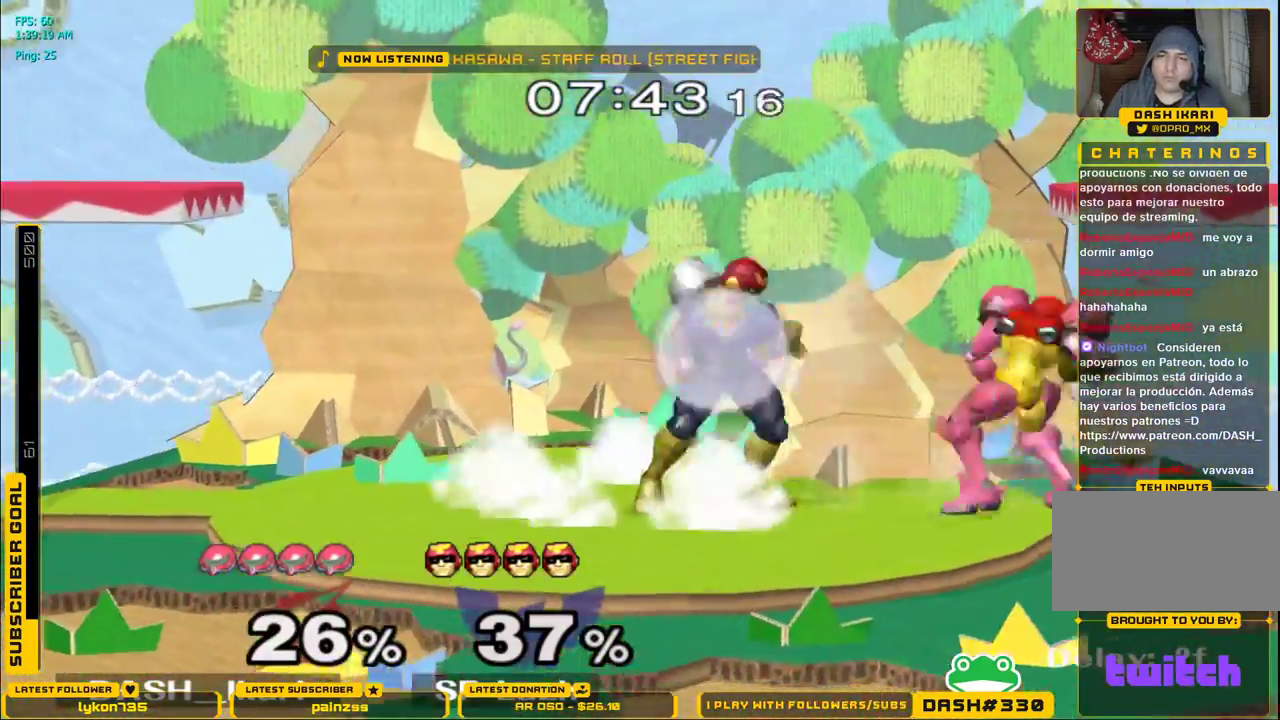
{"buttons": [], "left_stick": "down", "right_stick": "center", "events": [[317, "right_stick", "center"]]}
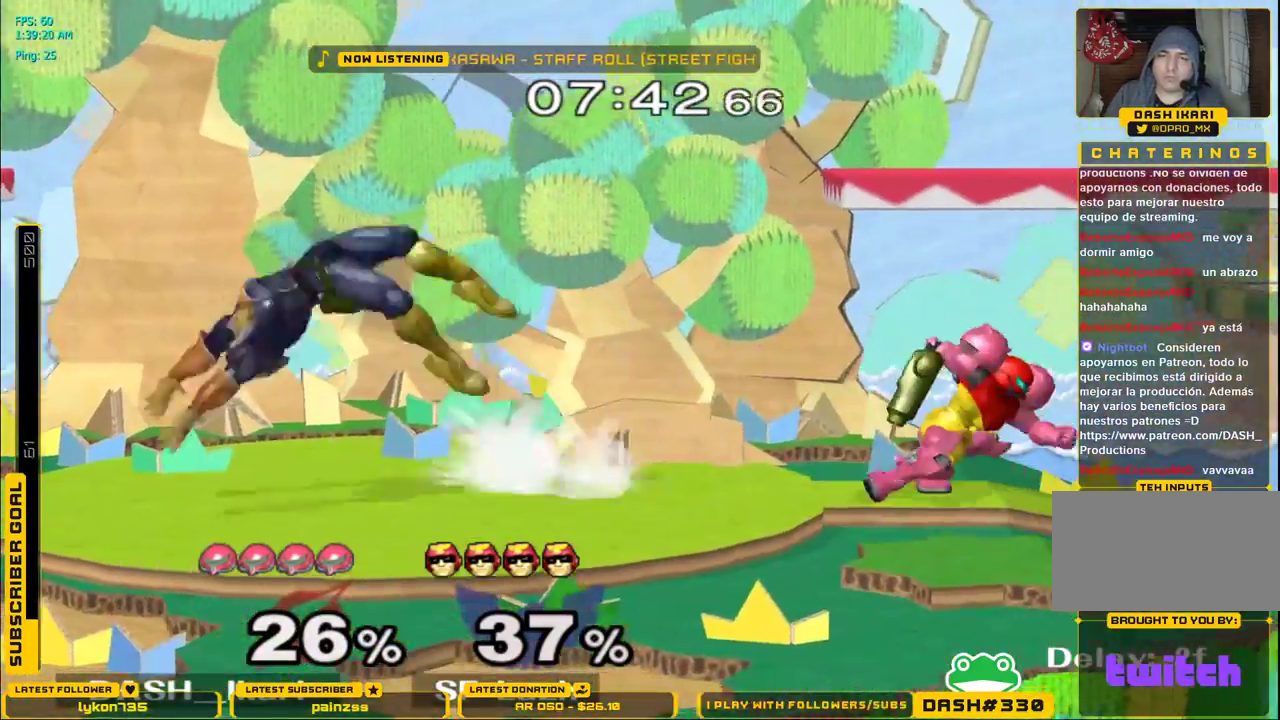
{"buttons": [], "left_stick": "center", "right_stick": "center", "events": [[367, "left_stick", "center"], [433, "X", "down"], [500, "X", "up"]]}
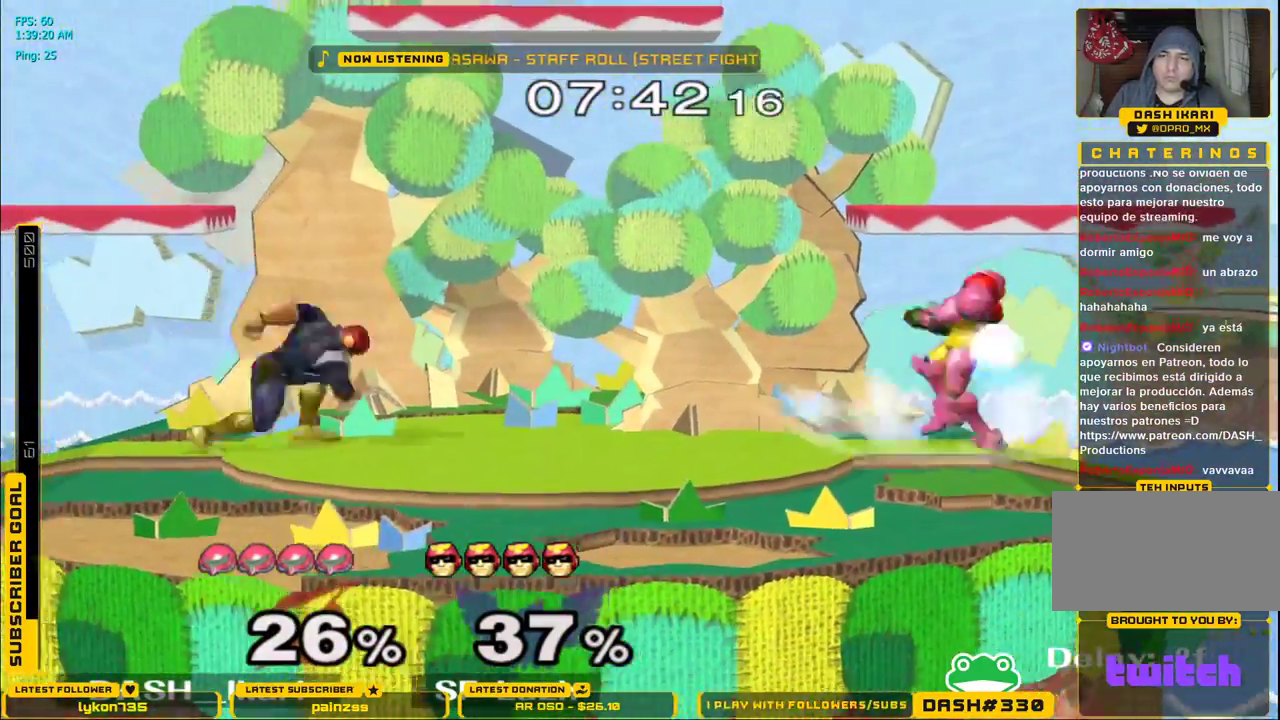
{"buttons": [], "left_stick": "center", "right_stick": "down", "events": [[50, "X", "down"], [217, "left_stick", "down"], [250, "L1", "down"], [283, "X", "up"], [333, "left_stick", "center"], [350, "L1", "up"], [450, "right_stick", "down"]]}
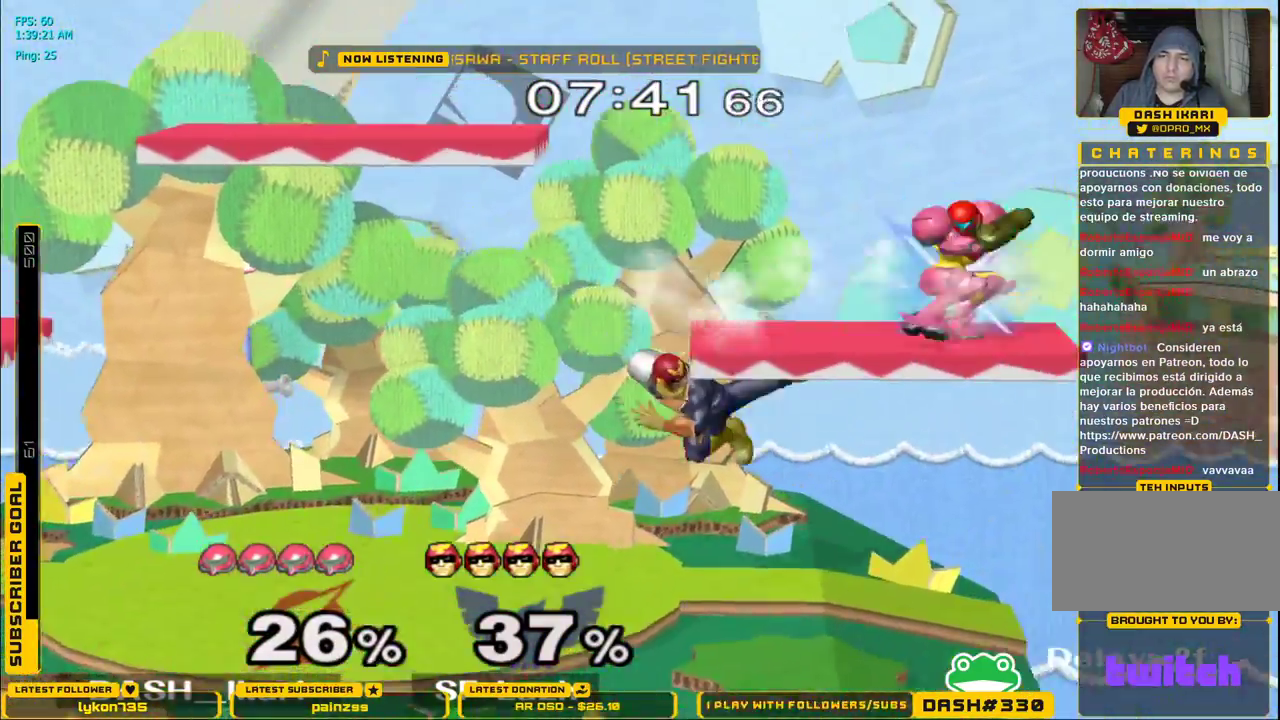
{"buttons": [], "left_stick": "center", "right_stick": "center", "events": [[67, "right_stick", "center"], [133, "right_stick", "down"], [300, "right_stick", "center"]]}
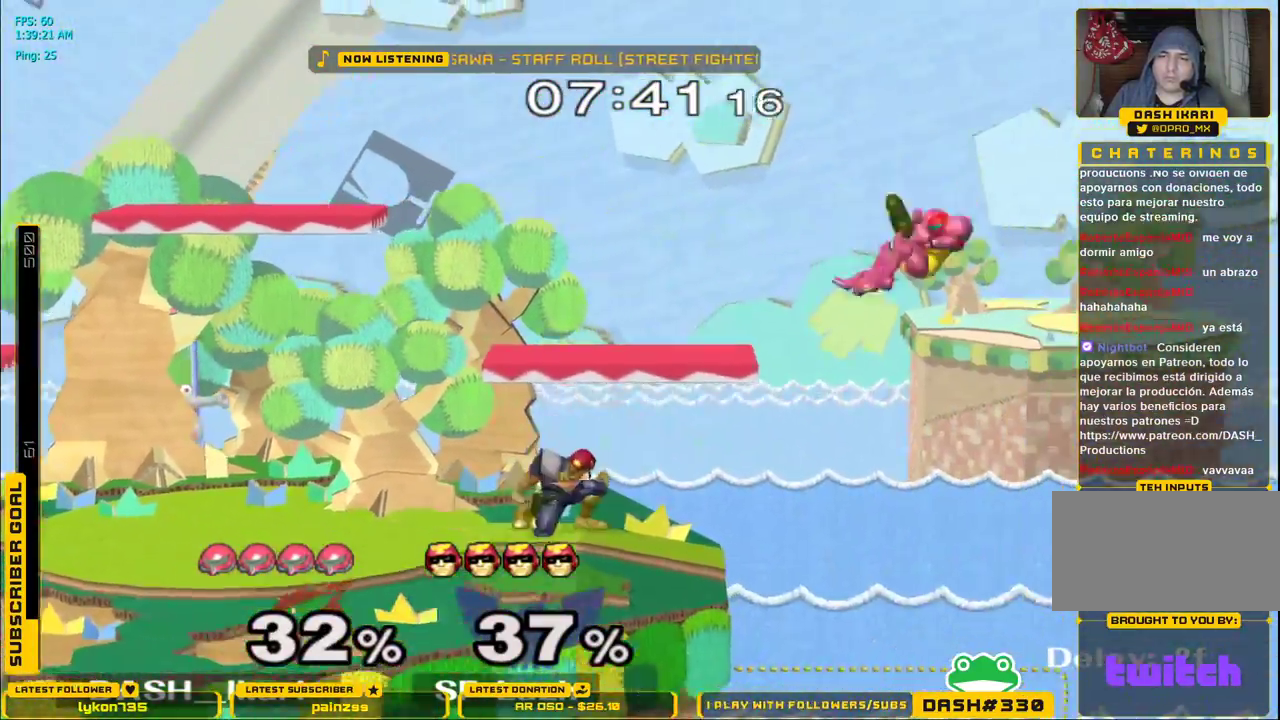
{"buttons": [], "left_stick": "center", "right_stick": "center", "events": [[50, "left_stick", "left"], [167, "X", "down"], [367, "X", "up"], [467, "left_stick", "center"]]}
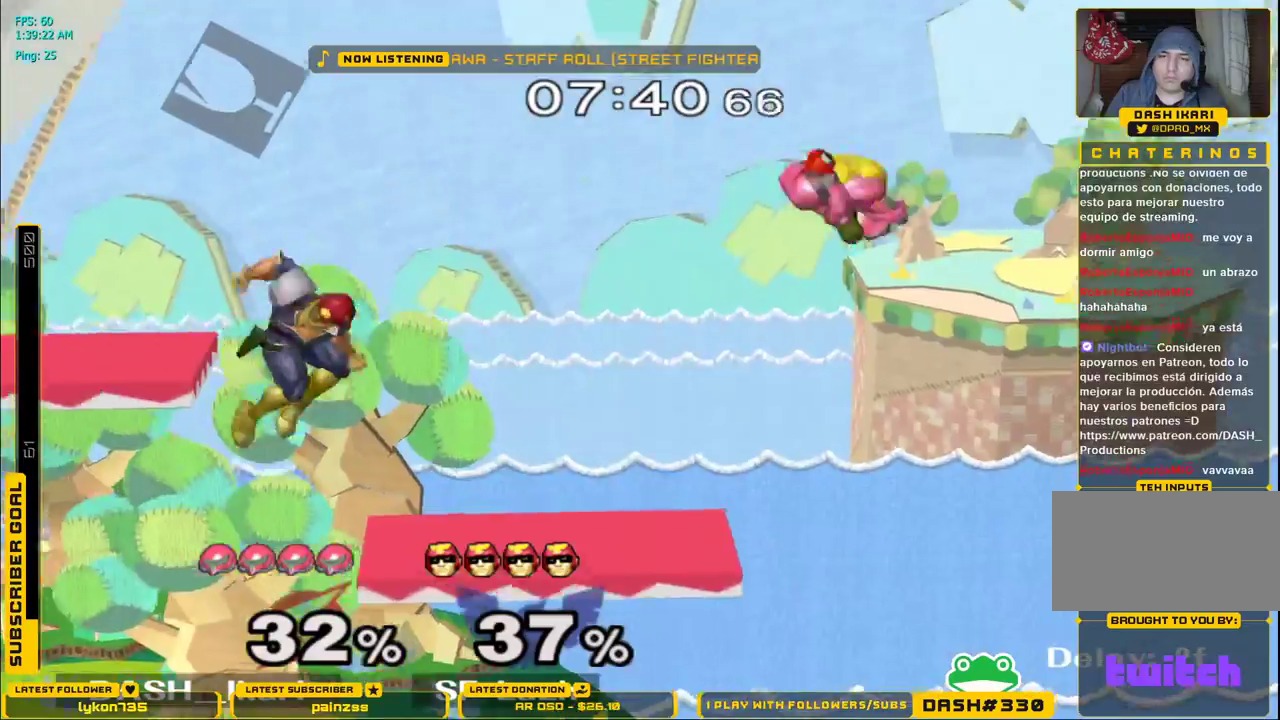
{"buttons": [], "left_stick": "center", "right_stick": "center", "events": [[150, "left_stick", "down"], [333, "left_stick", "center"]]}
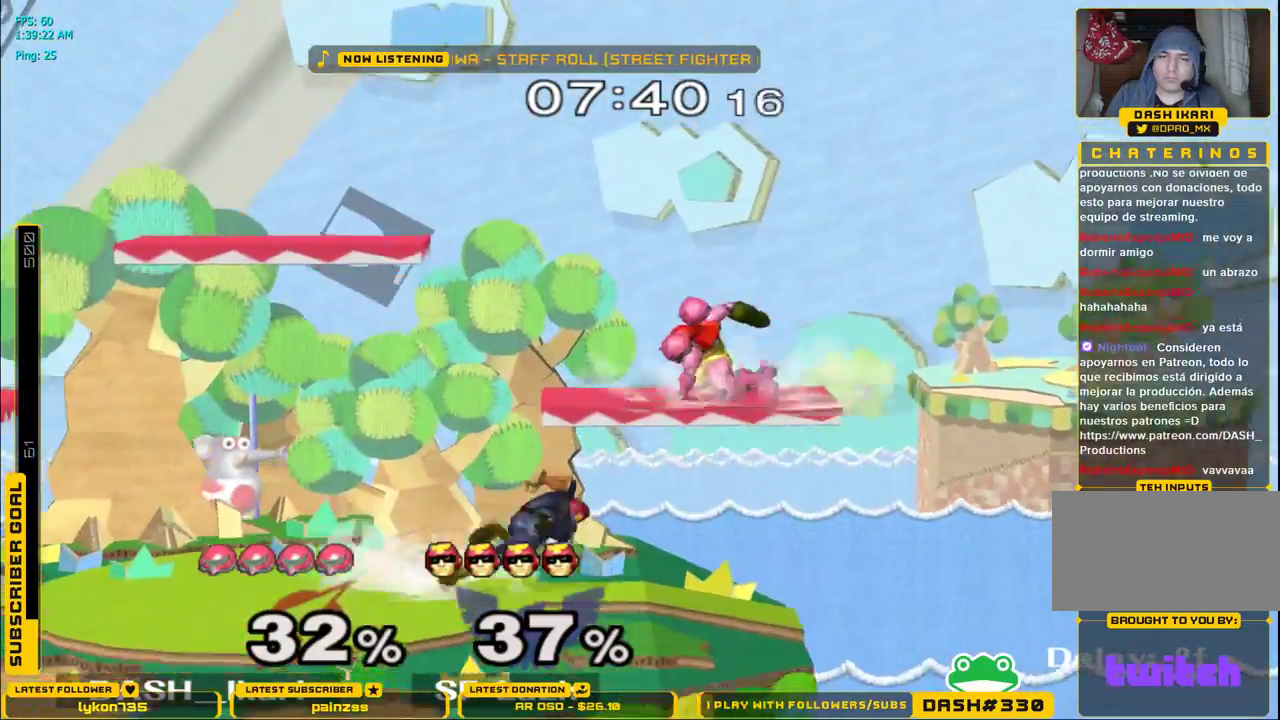
{"buttons": ["L1"], "left_stick": "left", "right_stick": "center", "events": [[50, "right_stick", "down"], [333, "right_stick", "center"], [467, "left_stick", "left"], [483, "L1", "down"]]}
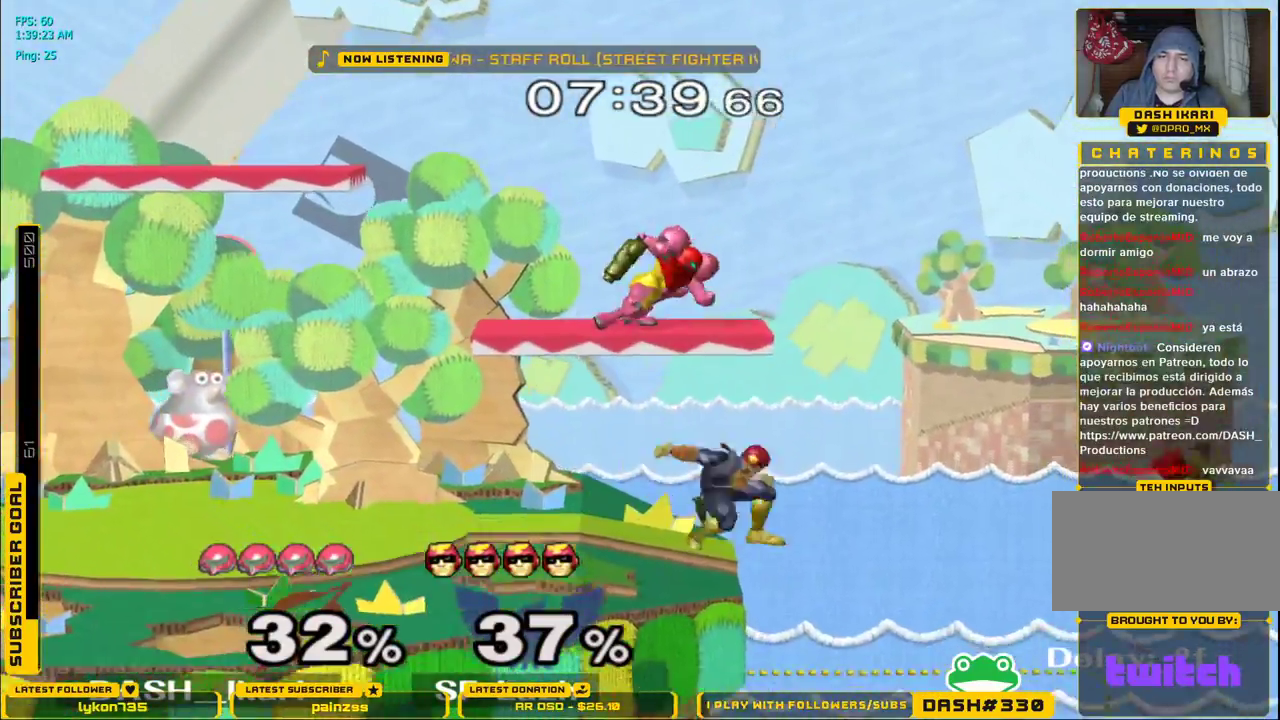
{"buttons": ["L1"], "left_stick": "left", "right_stick": "center", "events": []}
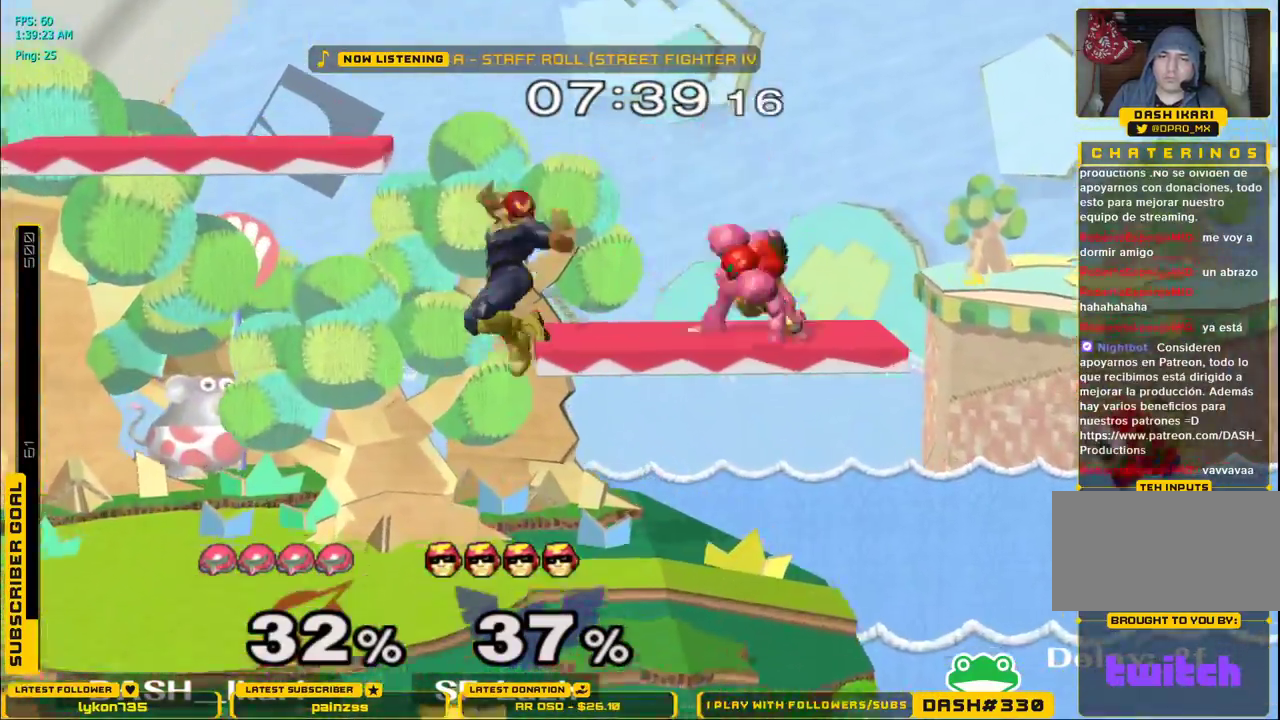
{"buttons": [], "left_stick": "center", "right_stick": "center", "events": [[33, "L1", "up"], [83, "left_stick", "center"], [133, "left_stick", "left"], [150, "B", "down"], [233, "B", "up"], [300, "left_stick", "center"]]}
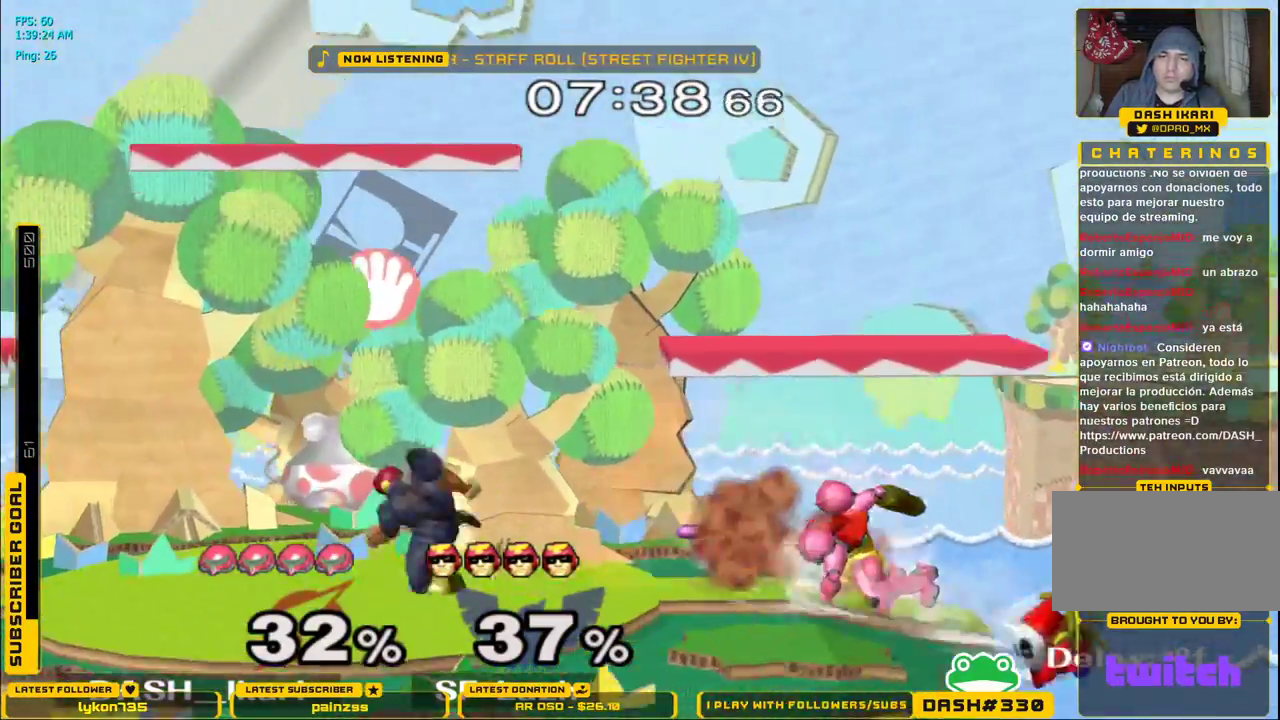
{"buttons": [], "left_stick": "left", "right_stick": "down"}
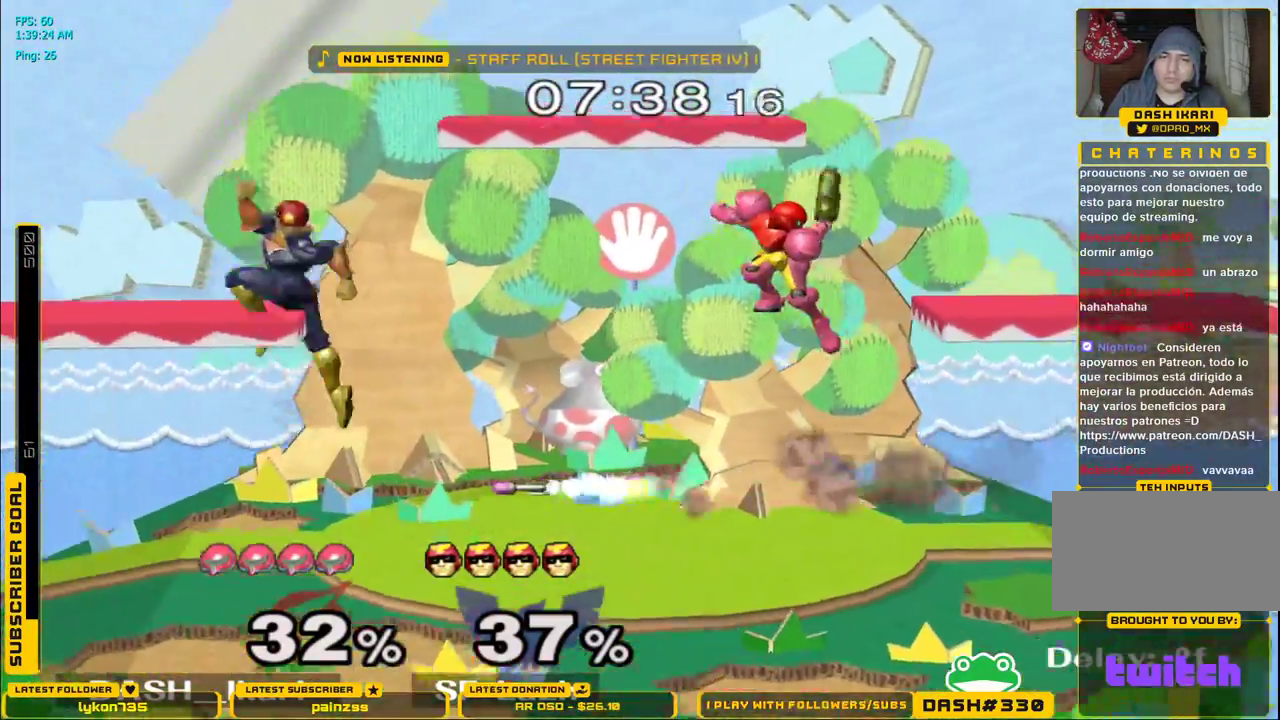
{"buttons": ["L1"], "left_stick": "down", "right_stick": "center", "events": [[100, "B", "down"], [100, "left_stick", "down"], [117, "B", "up"], [150, "right_stick", "center"], [217, "L1", "down"], [267, "left_stick", "up"], [283, "L1", "up"], [367, "left_stick", "center"], [400, "L1", "down"], [433, "left_stick", "down"]]}
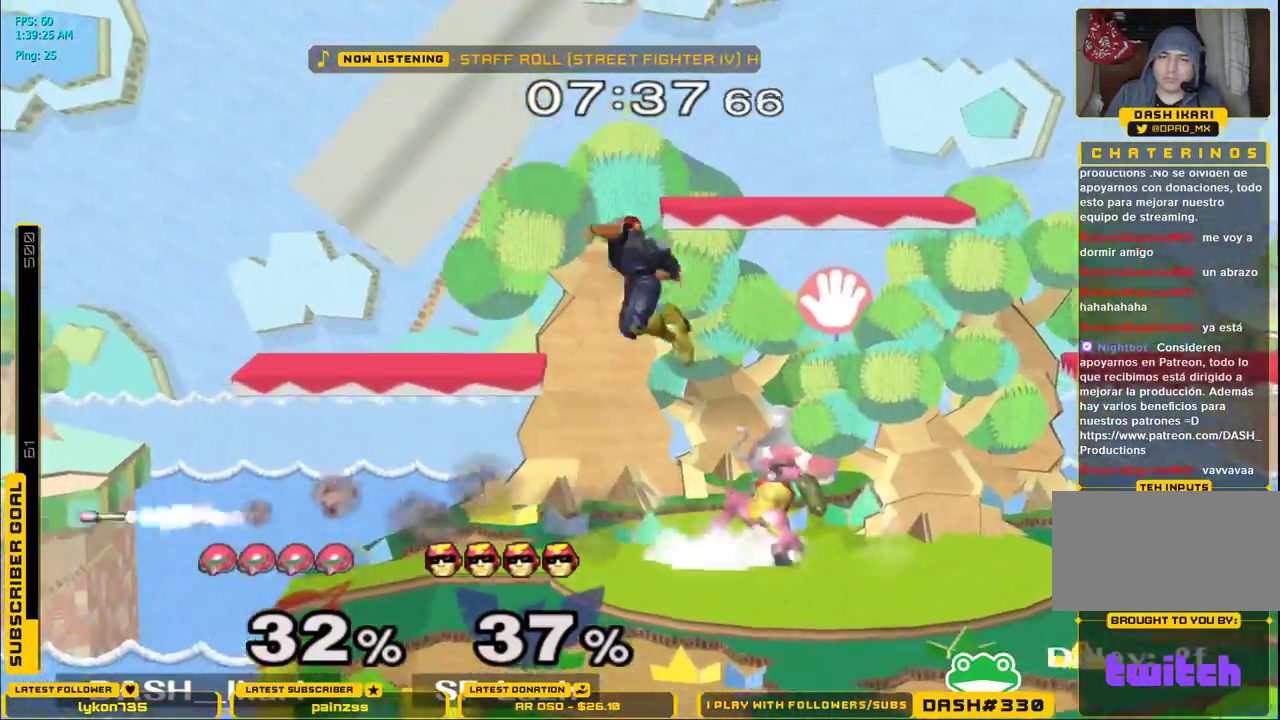
{"buttons": [], "left_stick": "center", "right_stick": "center", "events": [[33, "L1", "up"], [67, "left_stick", "center"], [117, "A", "down"], [167, "A", "up"], [367, "A", "down"], [467, "A", "up"]]}
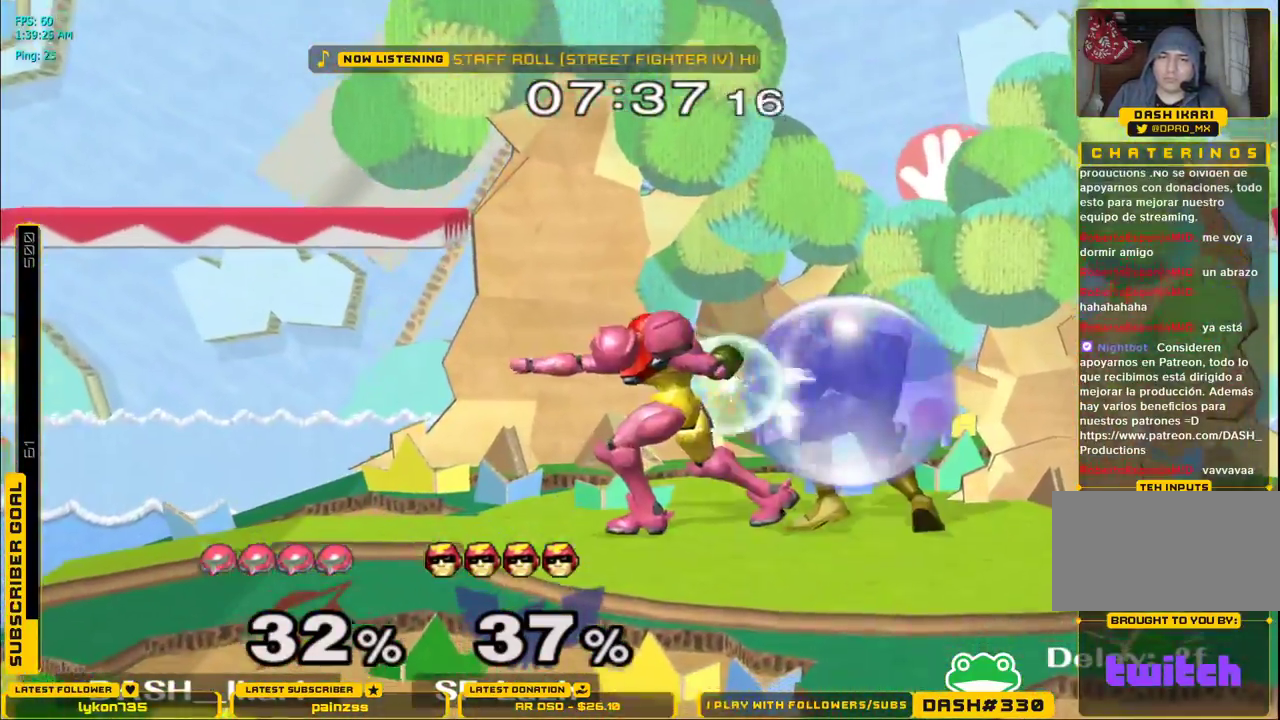
{"buttons": ["B"], "left_stick": "down-right", "right_stick": "center", "events": [[117, "left_stick", "down"], [200, "B", "down"], [250, "B", "up"], [317, "B", "down"], [367, "B", "up"], [383, "left_stick", "down-right"], [400, "B", "down"], [450, "B", "up"], [500, "B", "down"]]}
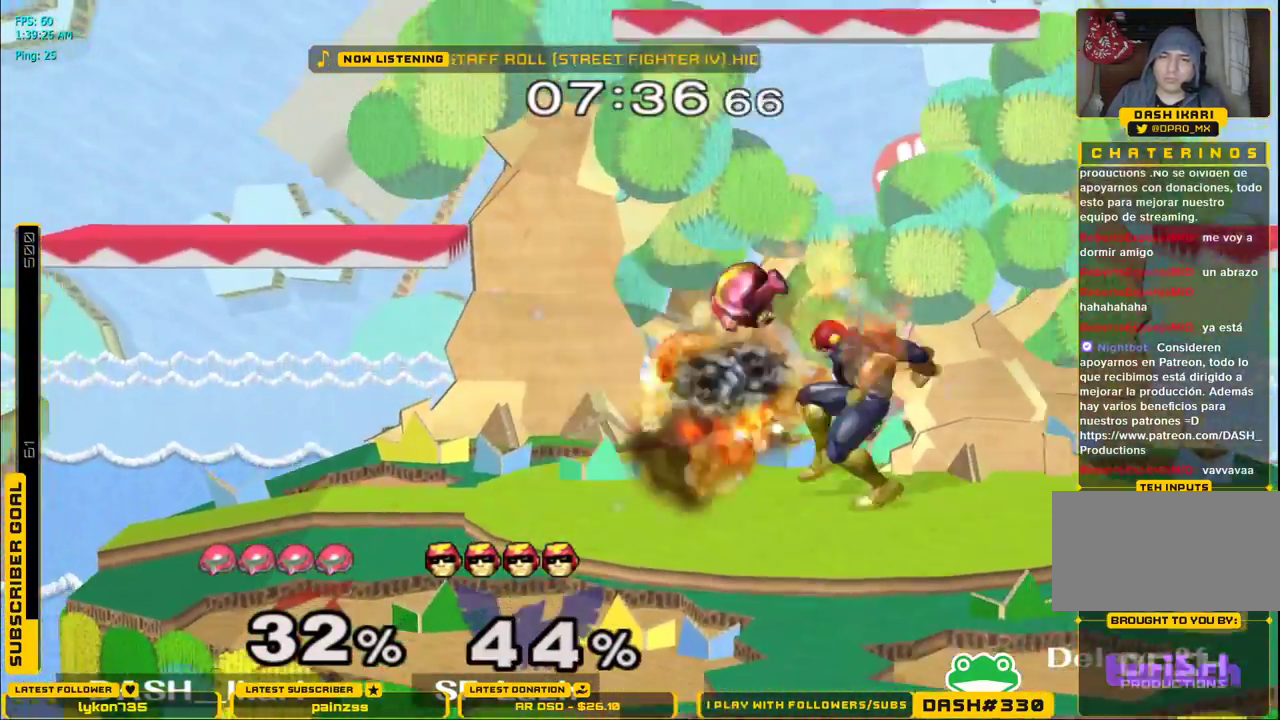
{"buttons": ["B"], "left_stick": "right", "right_stick": "center", "events": [[133, "B", "up"], [183, "B", "down"], [250, "B", "up"], [267, "B", "down"], [300, "left_stick", "right"], [317, "B", "up"], [367, "B", "down"], [417, "B", "up"], [450, "B", "down"]]}
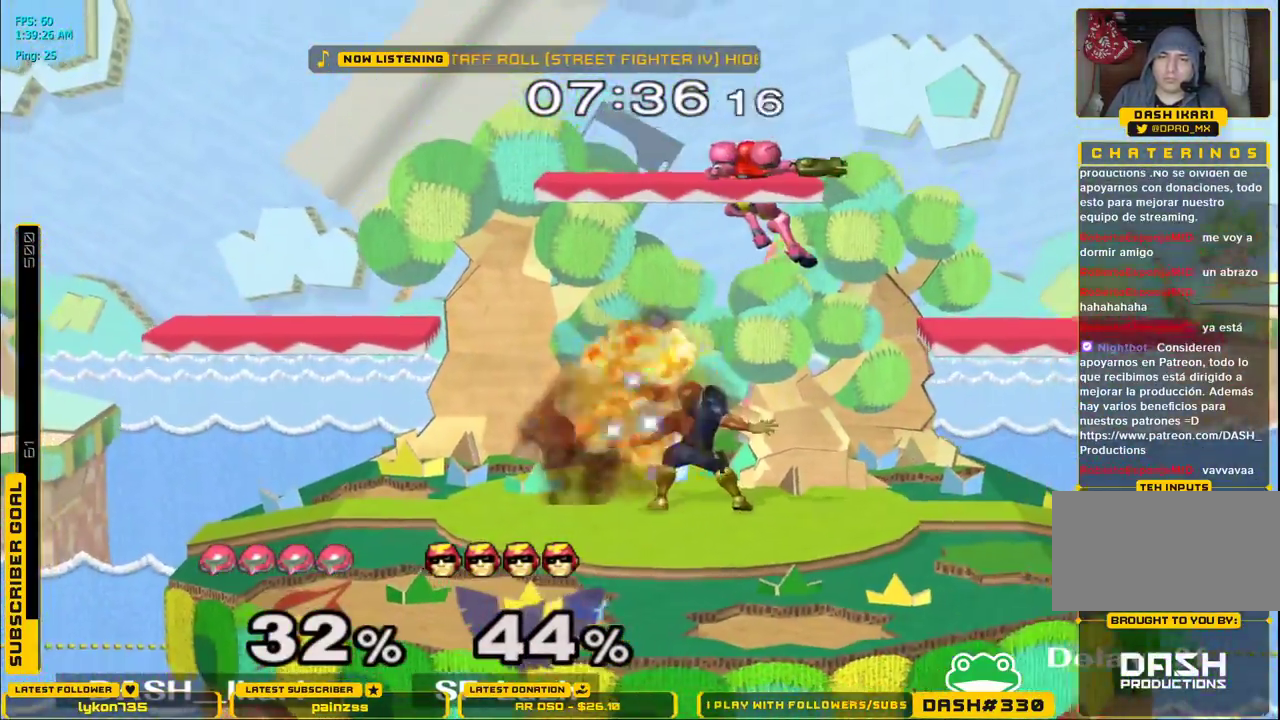
{"buttons": [], "left_stick": "up-right", "right_stick": "center", "events": [[33, "B", "up"], [200, "left_stick", "up-right"]]}
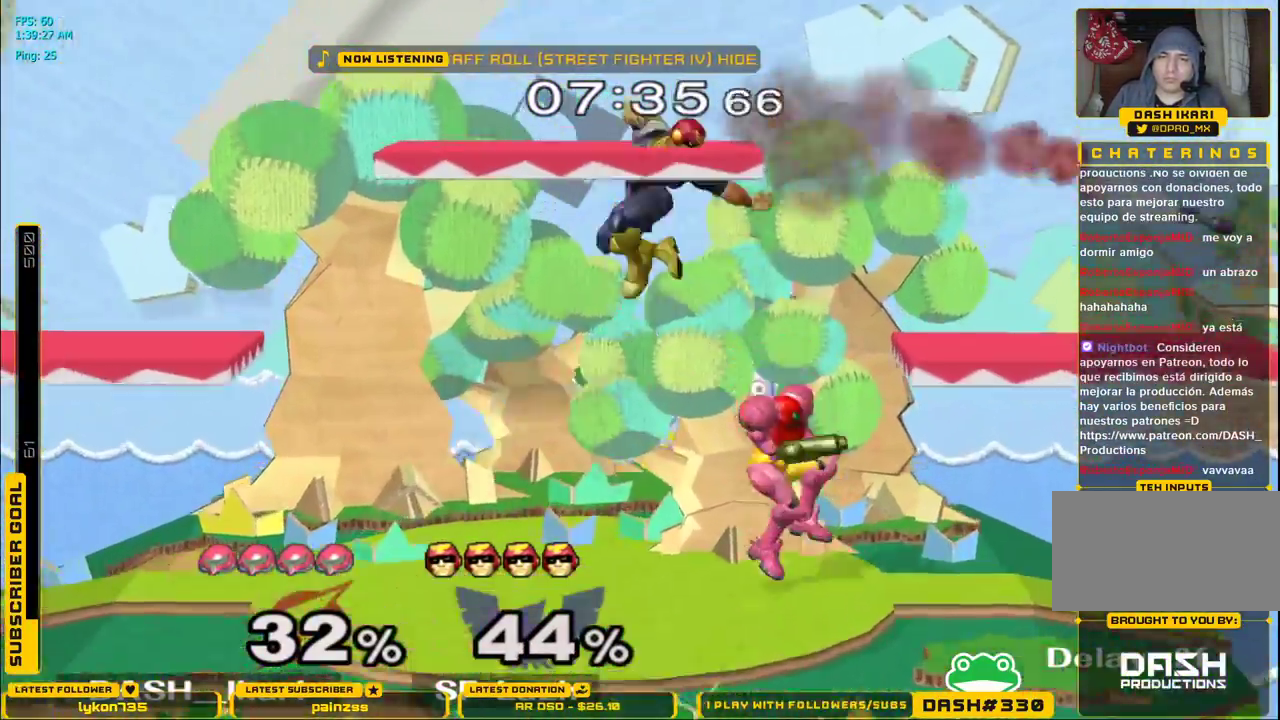
{"buttons": ["L1"], "left_stick": "down-right", "right_stick": "center", "events": [[83, "left_stick", "down-right"], [117, "L1", "down"], [450, "X", "down"], [500, "X", "up"]]}
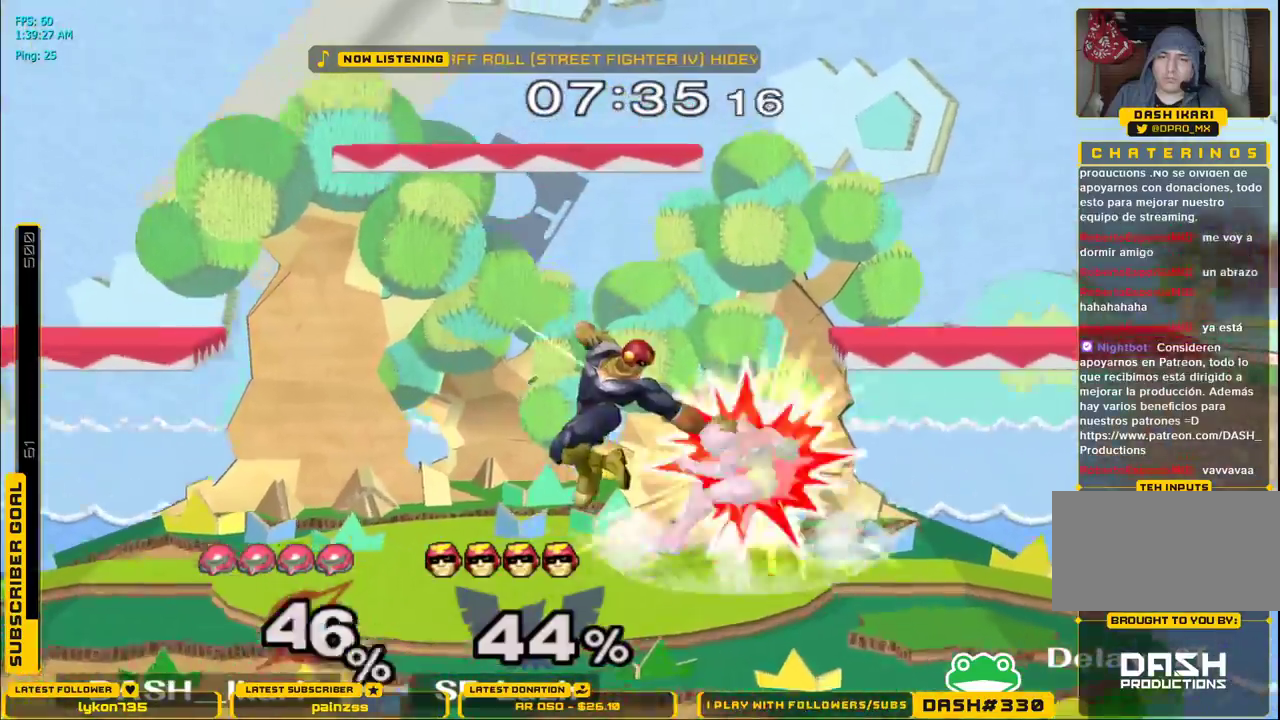
{"buttons": [], "left_stick": "center", "right_stick": "center", "events": [[250, "X", "down"], [317, "X", "up"], [333, "L1", "up"], [333, "left_stick", "right"], [433, "left_stick", "center"]]}
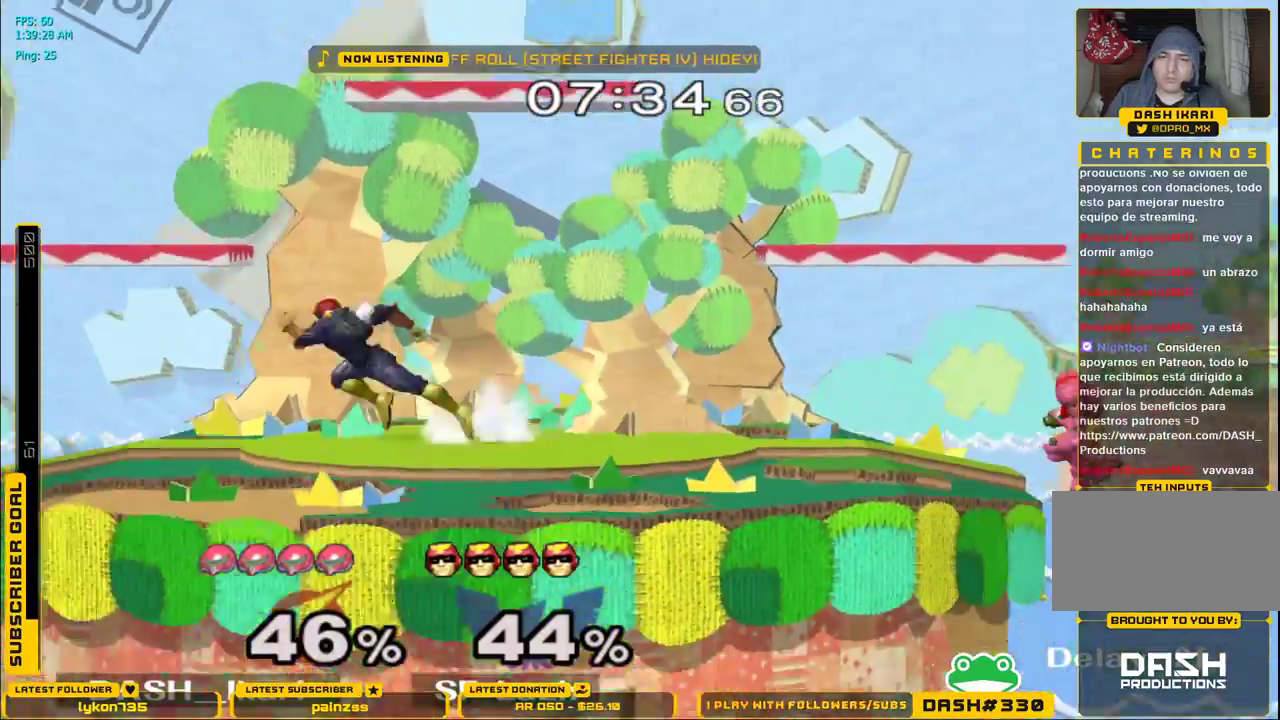
{"buttons": [], "left_stick": "center", "right_stick": "center", "events": []}
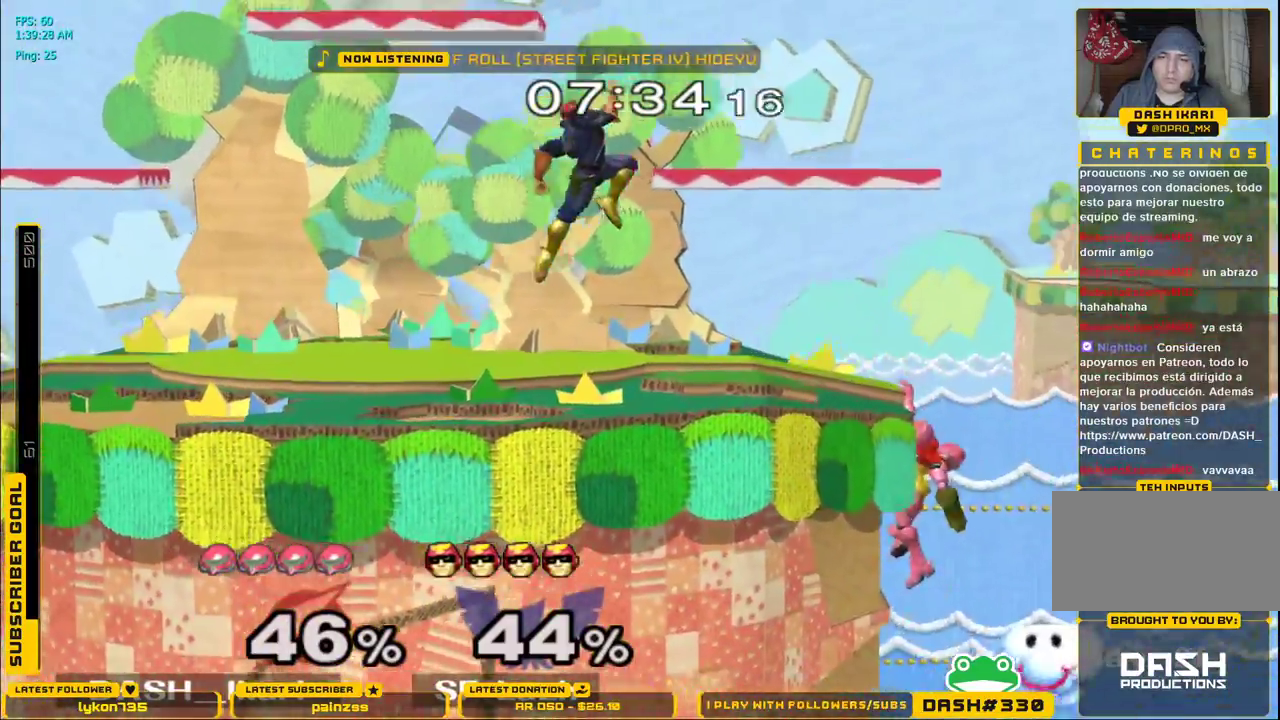
{"buttons": [], "left_stick": "center", "right_stick": "center", "events": [[17, "left_stick", "down"], [117, "X", "down"], [117, "left_stick", "center"], [500, "X", "up"]]}